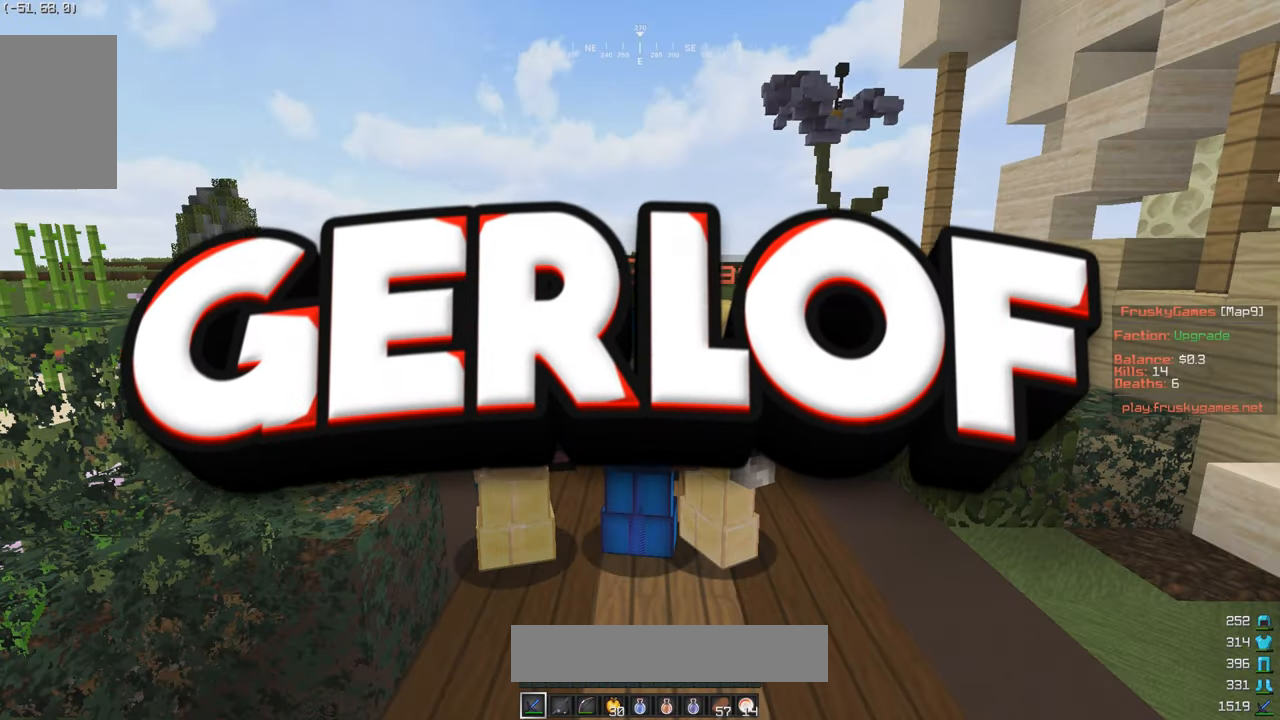
Gameplay with keyboard and mouse; each line is a JSON object with the keys and mouse buttons held at the frame after it. "events" lists presses ("down") and releases ("up") of "a", "d", "s", "w", "mouse_left" and "mouse_right" between this image and that frame as [ms after this image, input, new state], when the widget could be followed in between. "mouse_left", "mouse_right" = the "left", "right" buttons of the "mouse" list. No other keys are recorded. Fast repeated clicks can show as one long hold. Mouse movement is not recorded.
{"keys": [], "mouse": ["right"], "events": []}
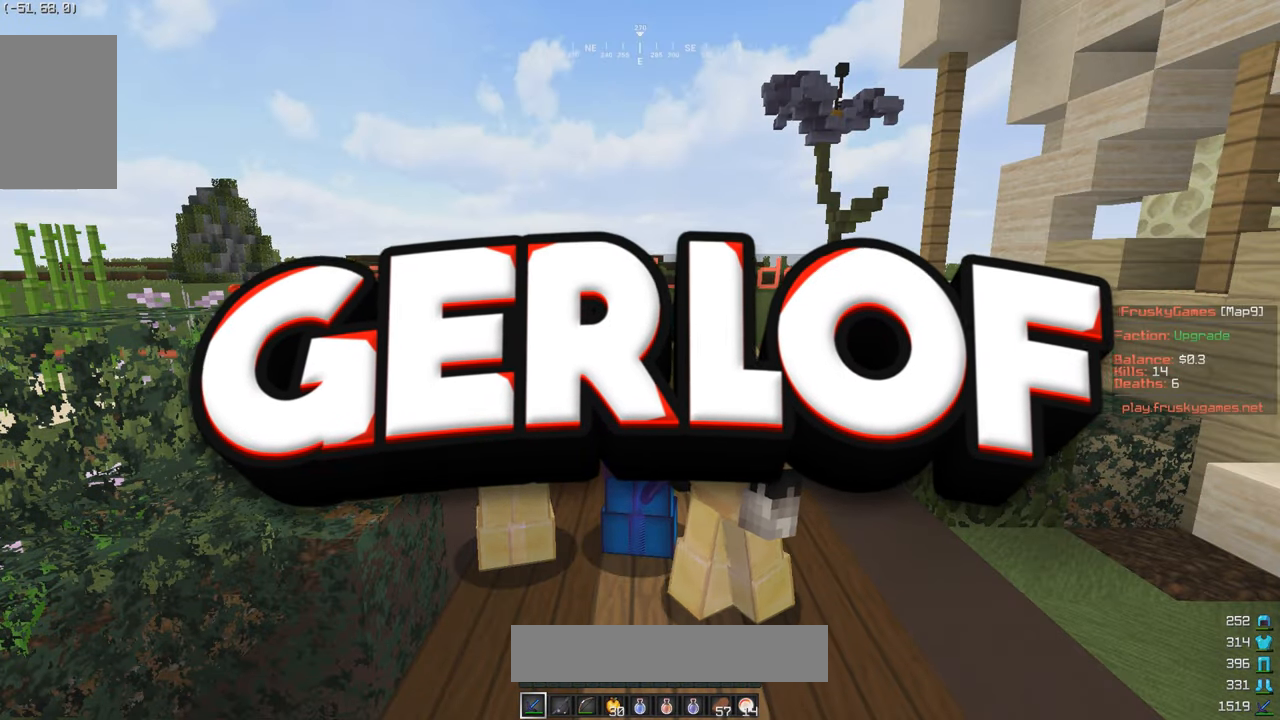
{"keys": [], "mouse": ["right"], "events": []}
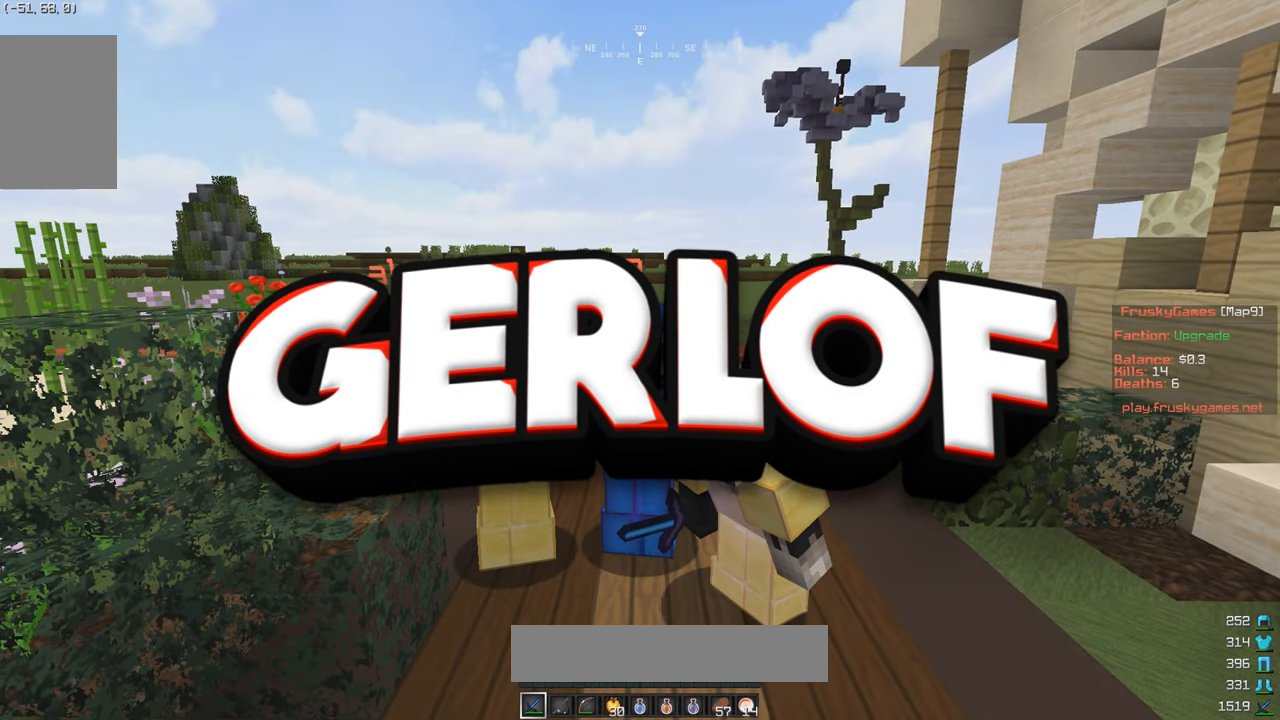
{"keys": [], "mouse": ["right"], "events": []}
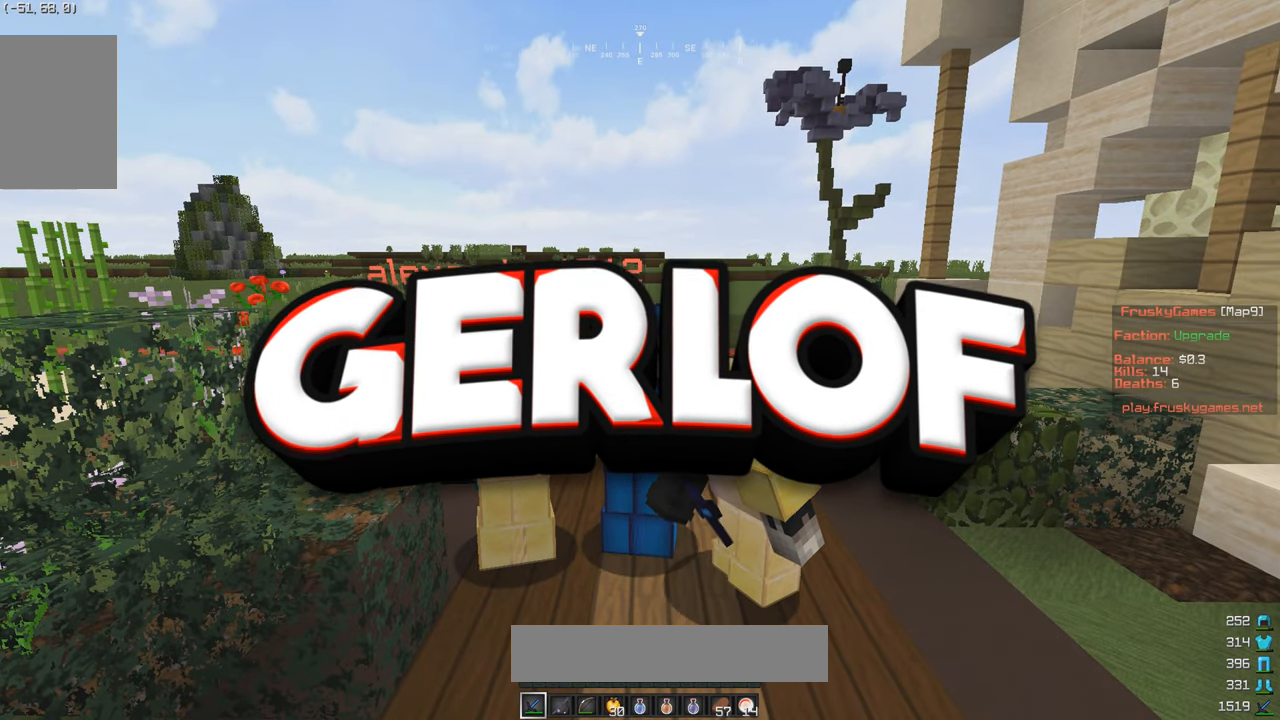
{"keys": [], "mouse": ["right"], "events": []}
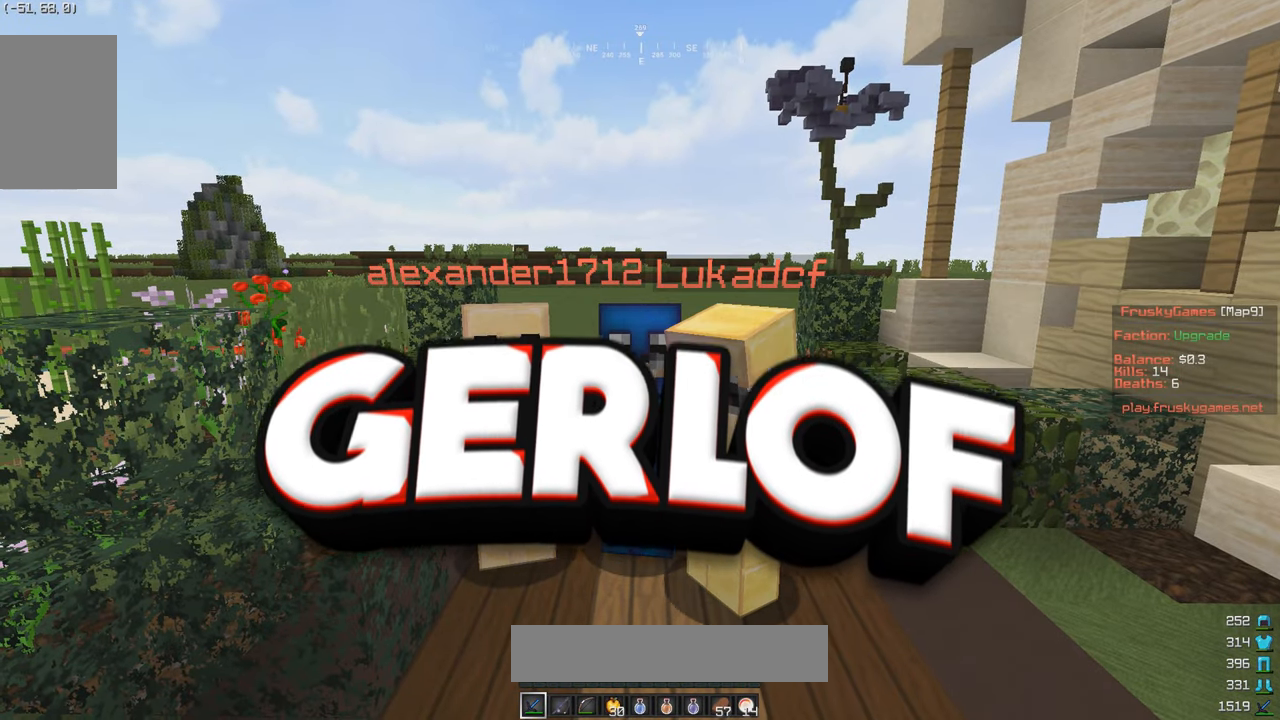
{"keys": [], "mouse": ["right"], "events": []}
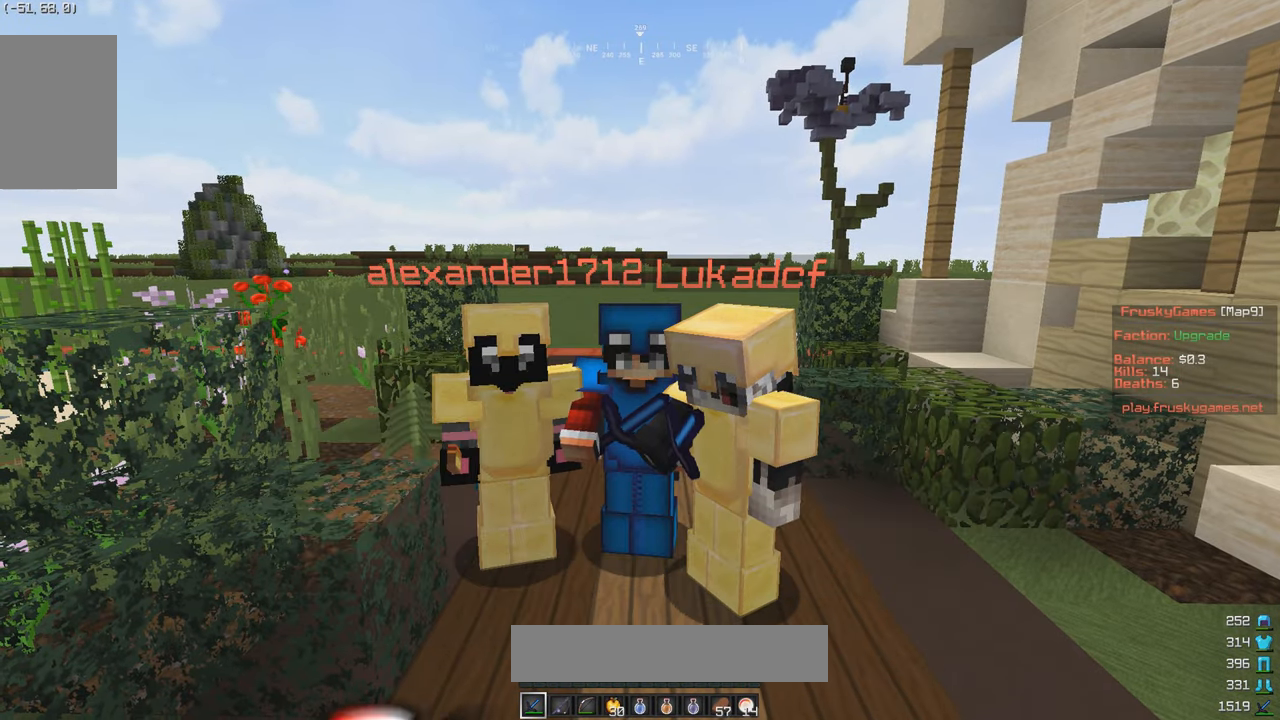
{"keys": [], "mouse": ["right"], "events": []}
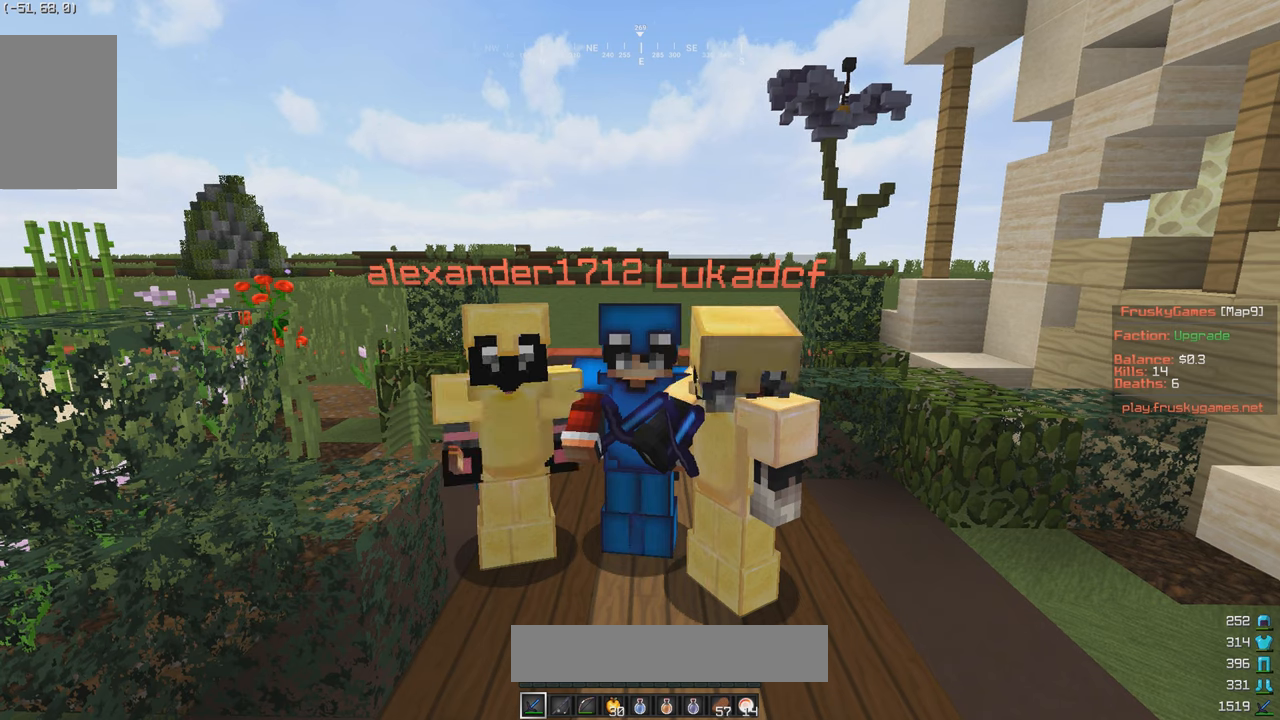
{"keys": [], "mouse": ["right"], "events": []}
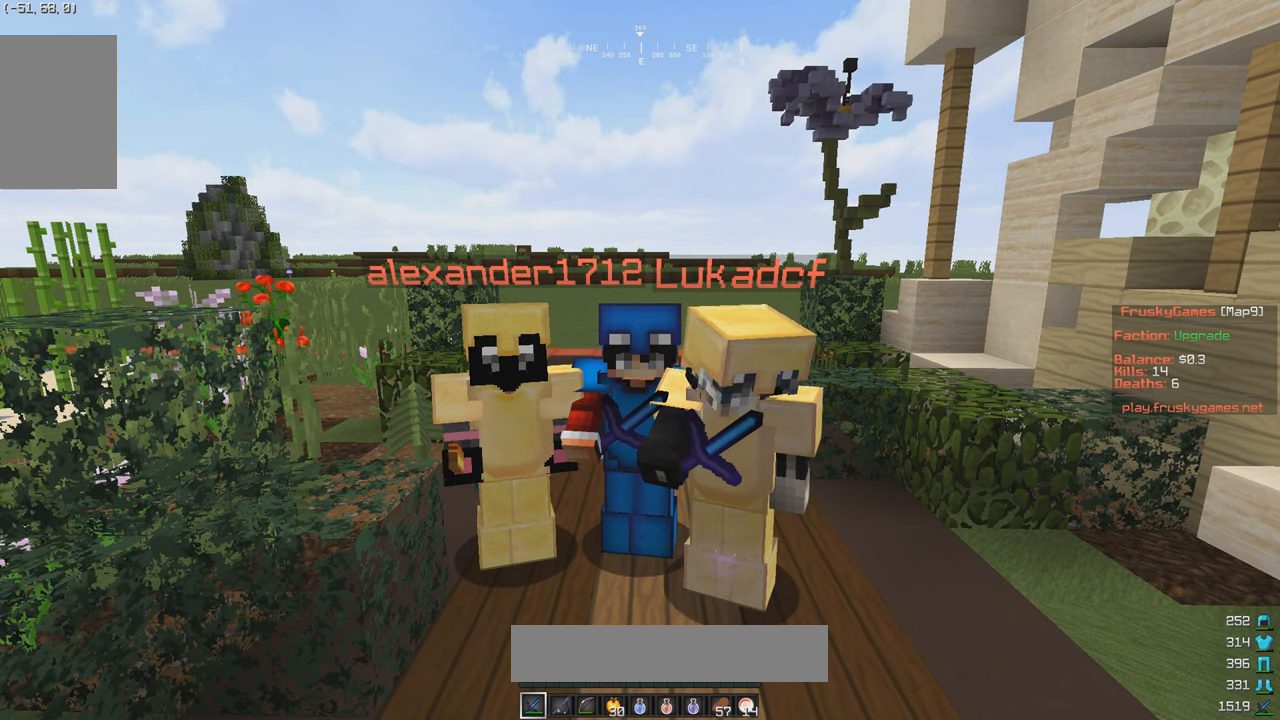
{"keys": [], "mouse": ["right"], "events": []}
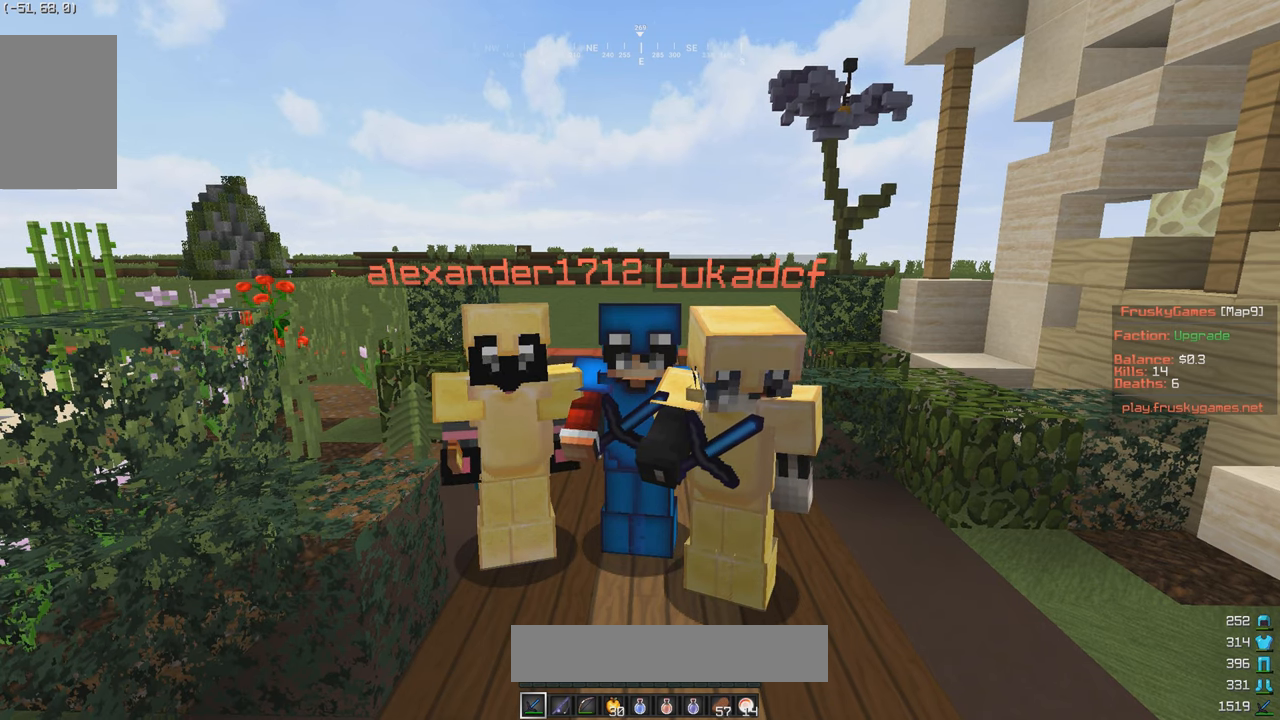
{"keys": [], "mouse": ["right"], "events": []}
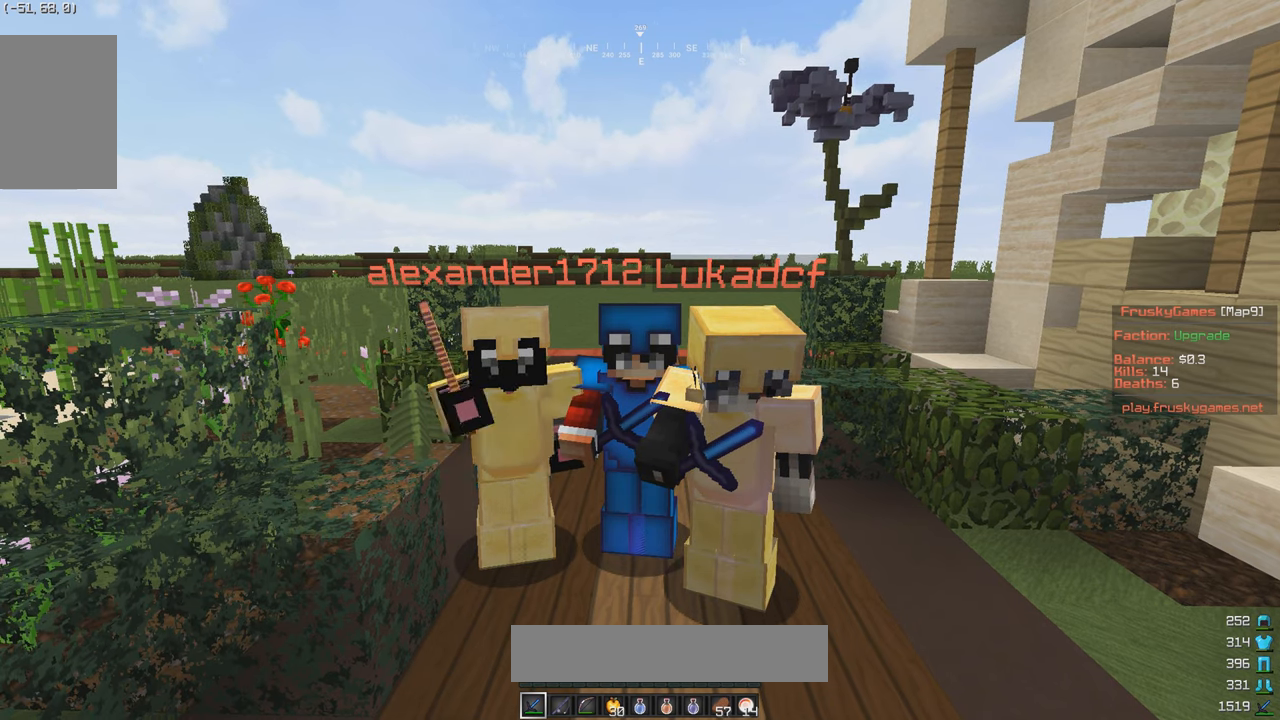
{"keys": [], "mouse": ["right"], "events": []}
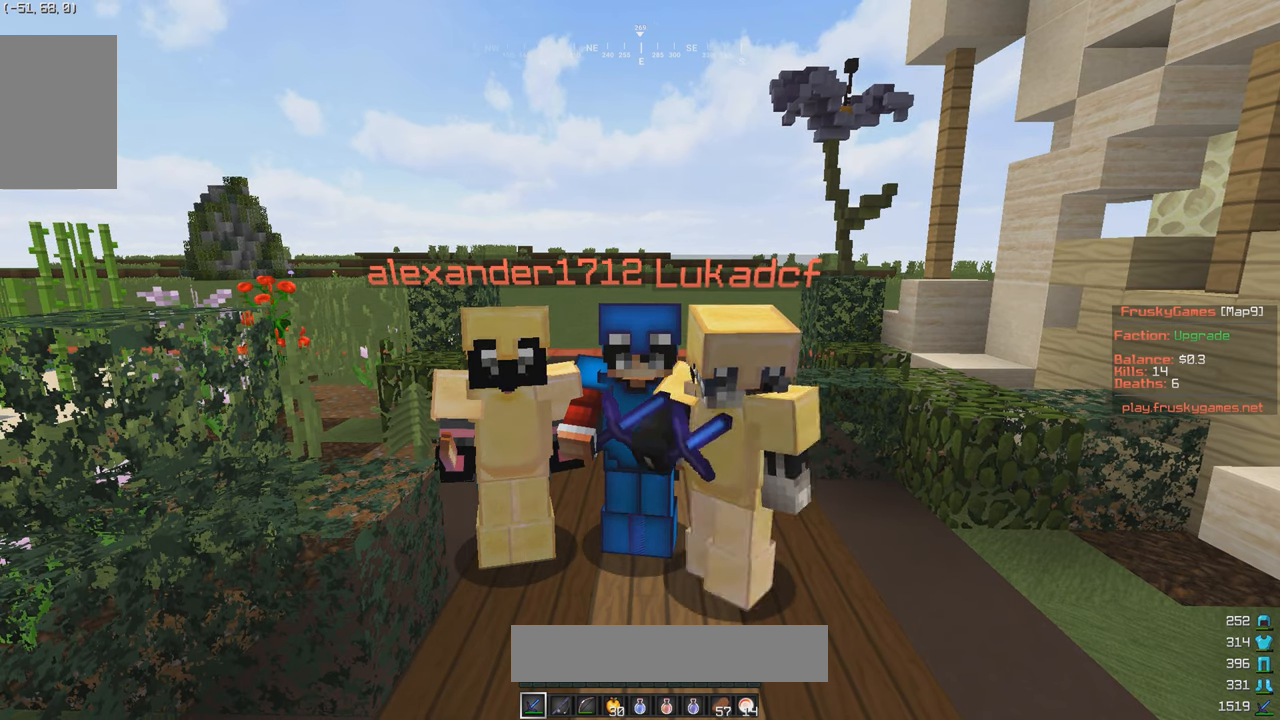
{"keys": [], "mouse": ["right"], "events": []}
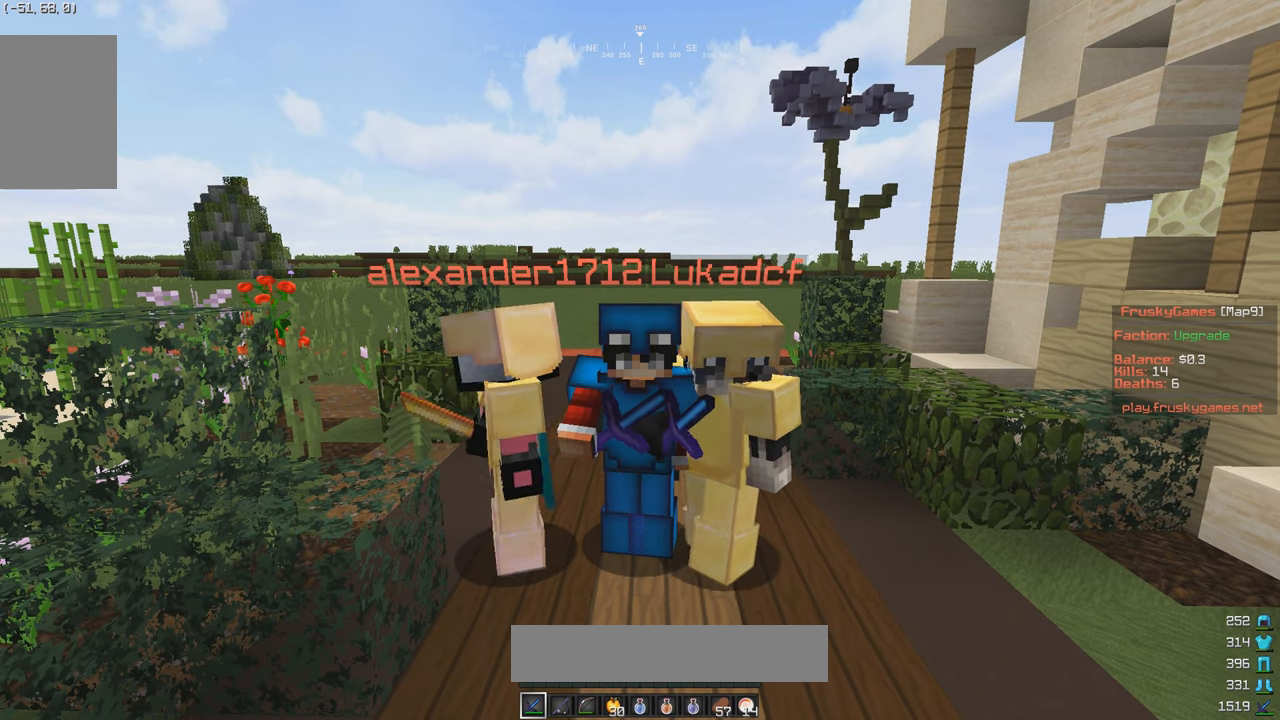
{"keys": [], "mouse": ["right"], "events": []}
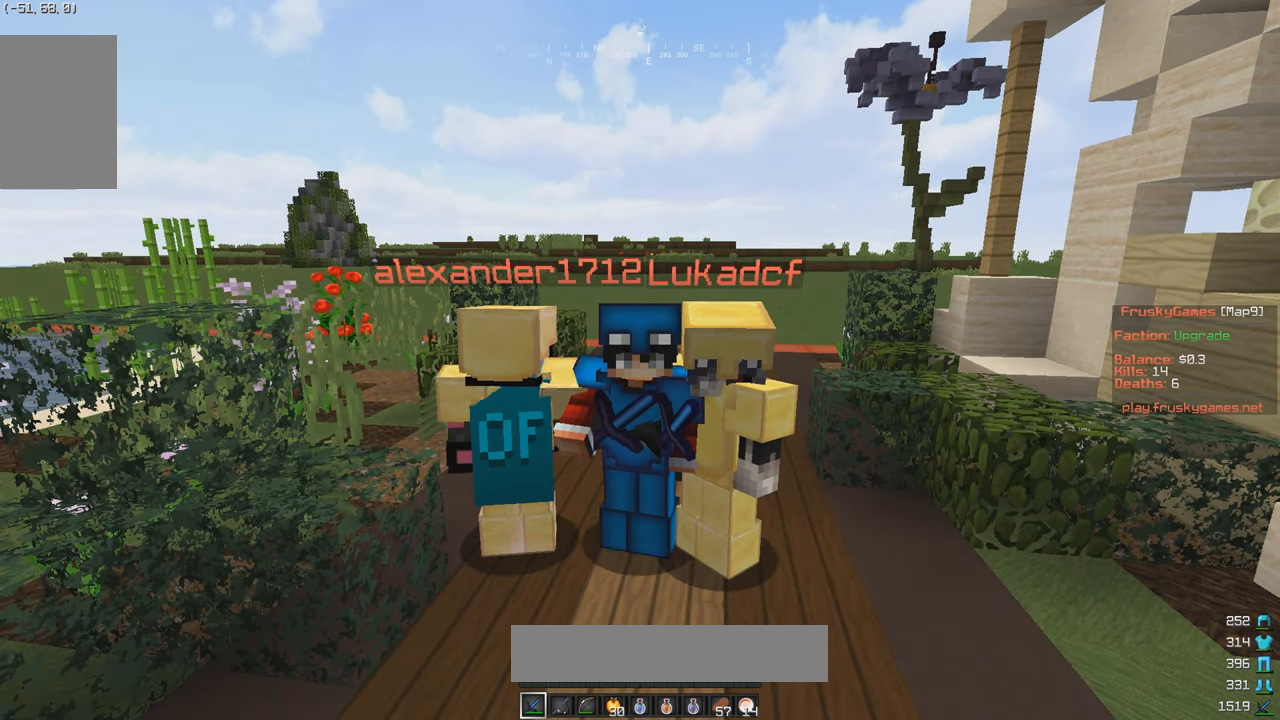
{"keys": [], "mouse": ["right"], "events": []}
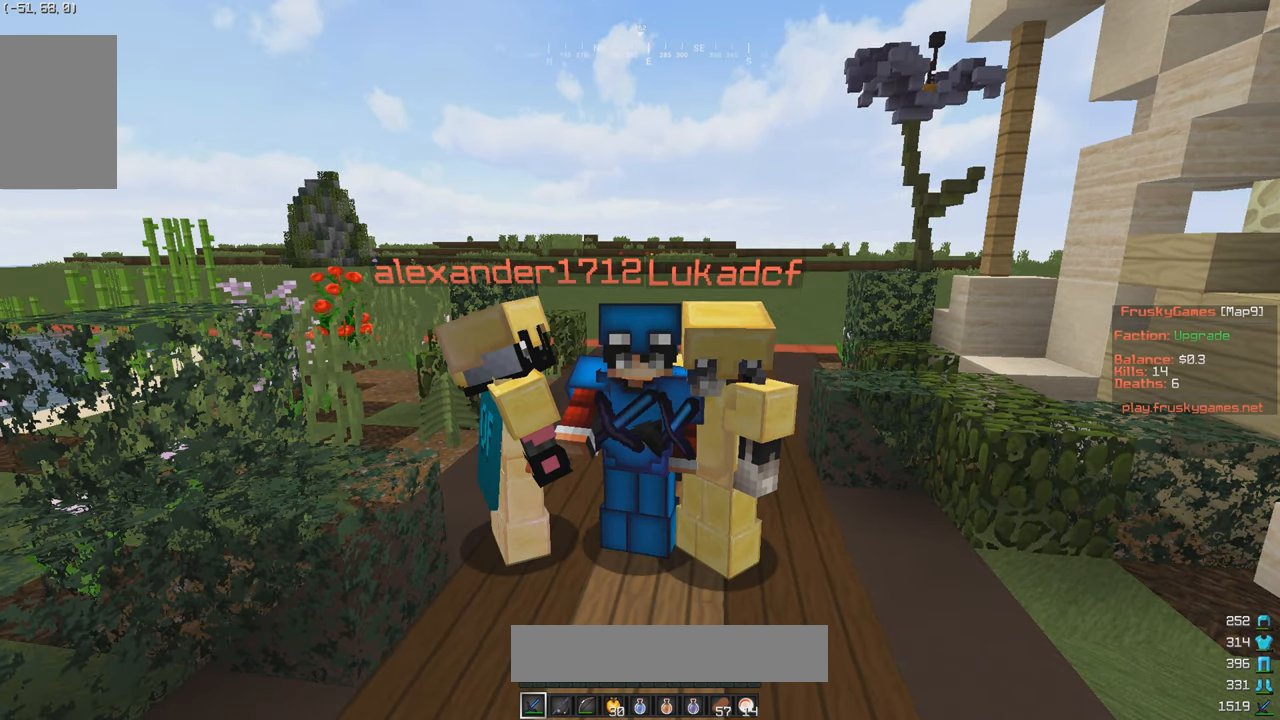
{"keys": [], "mouse": ["right"], "events": []}
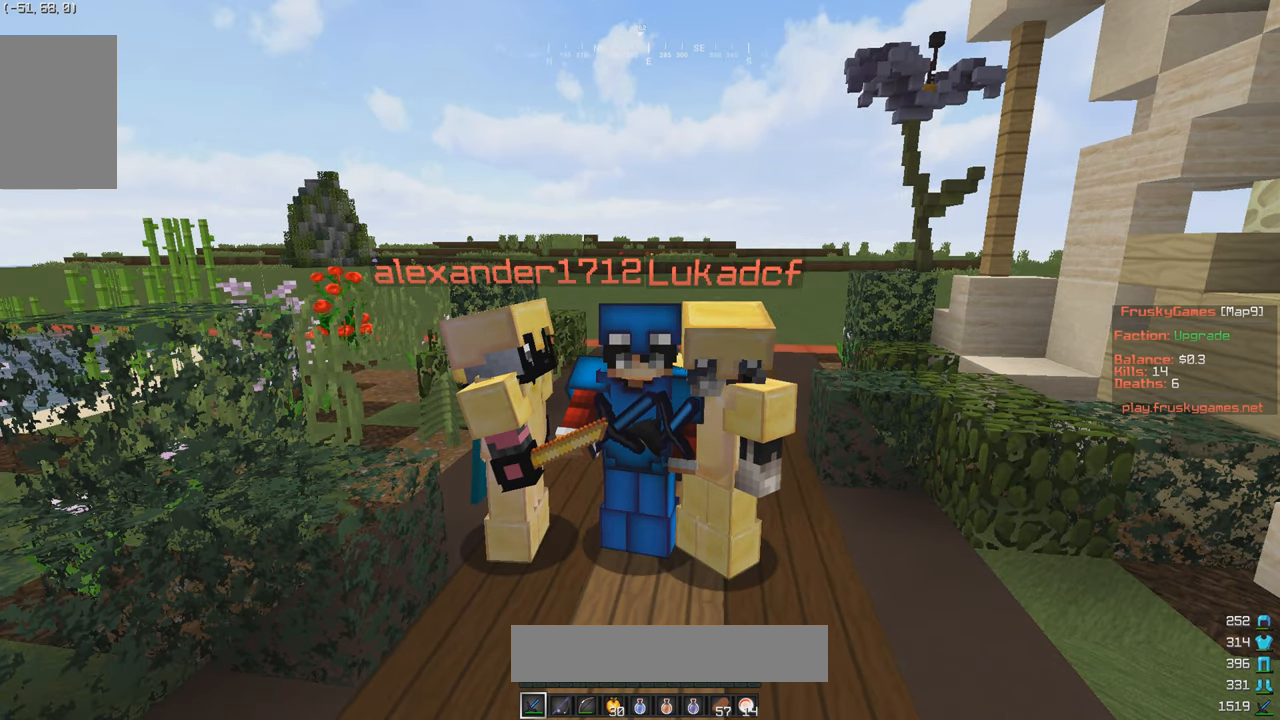
{"keys": [], "mouse": ["right"], "events": [[233, "d", "down"], [483, "d", "up"]]}
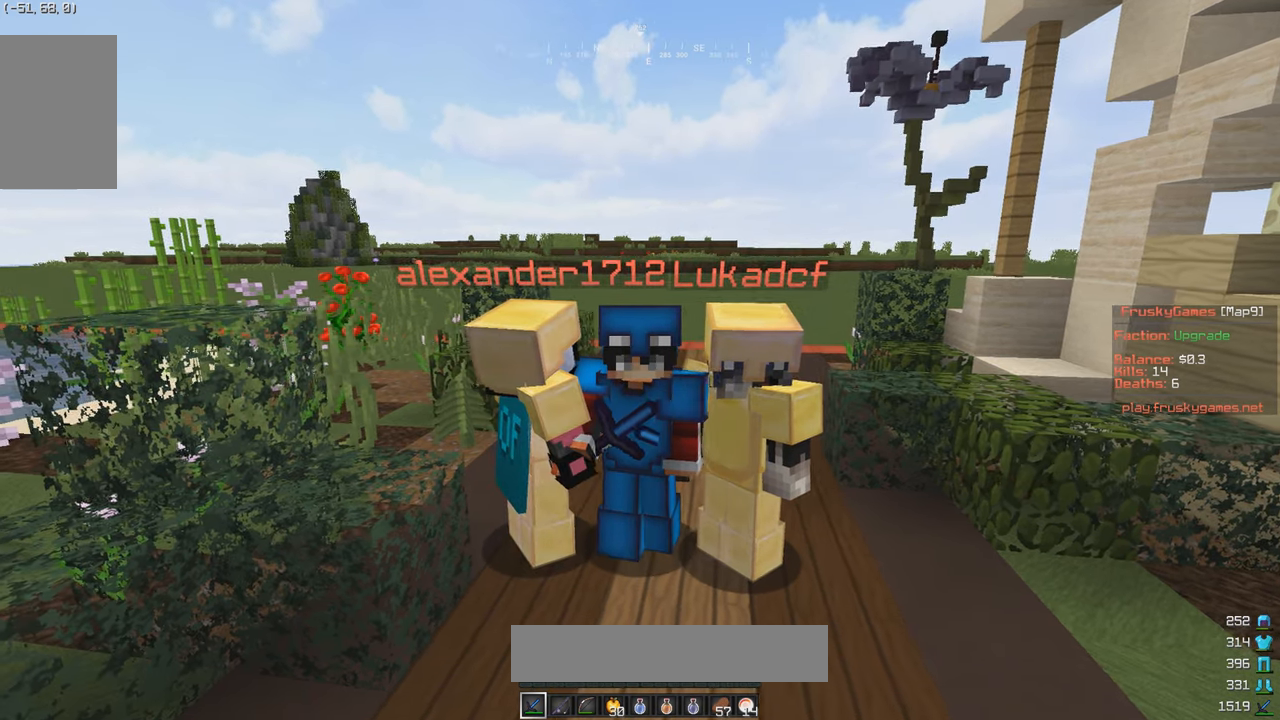
{"keys": [], "mouse": ["right"], "events": [[133, "w", "down"], [183, "w", "up"]]}
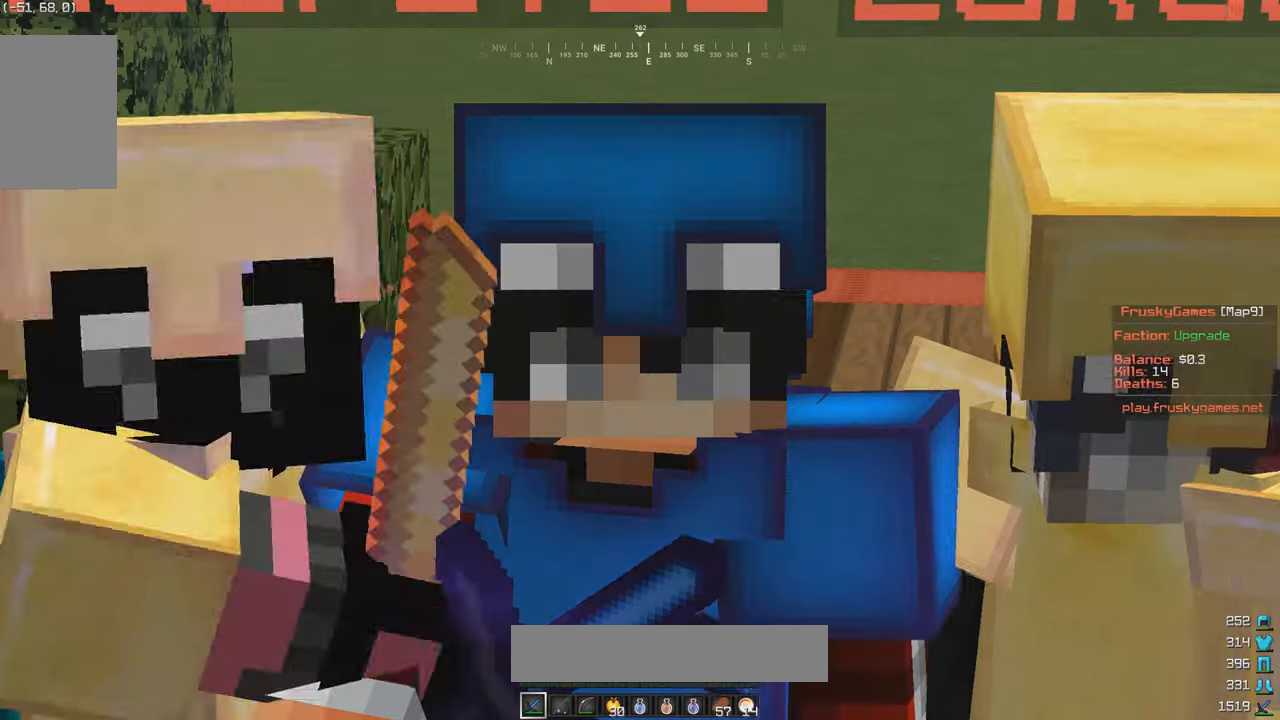
{"keys": [], "mouse": ["right"], "events": []}
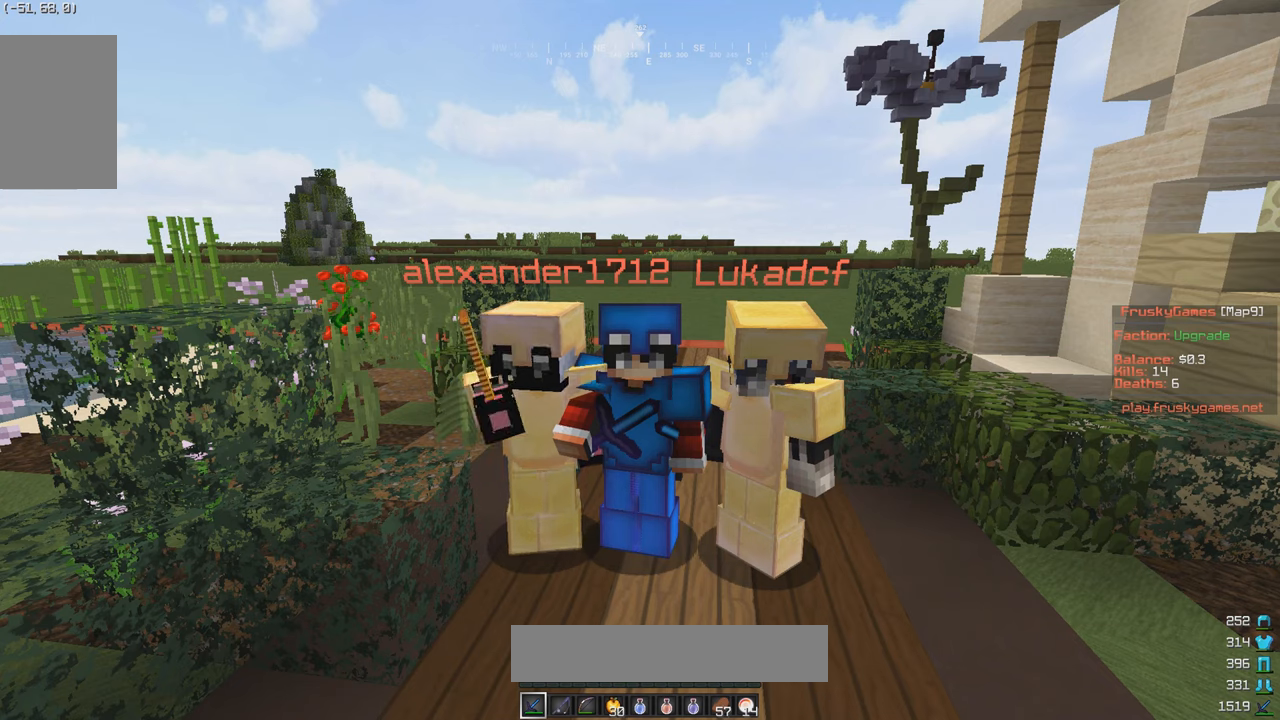
{"keys": [], "mouse": ["right"], "events": []}
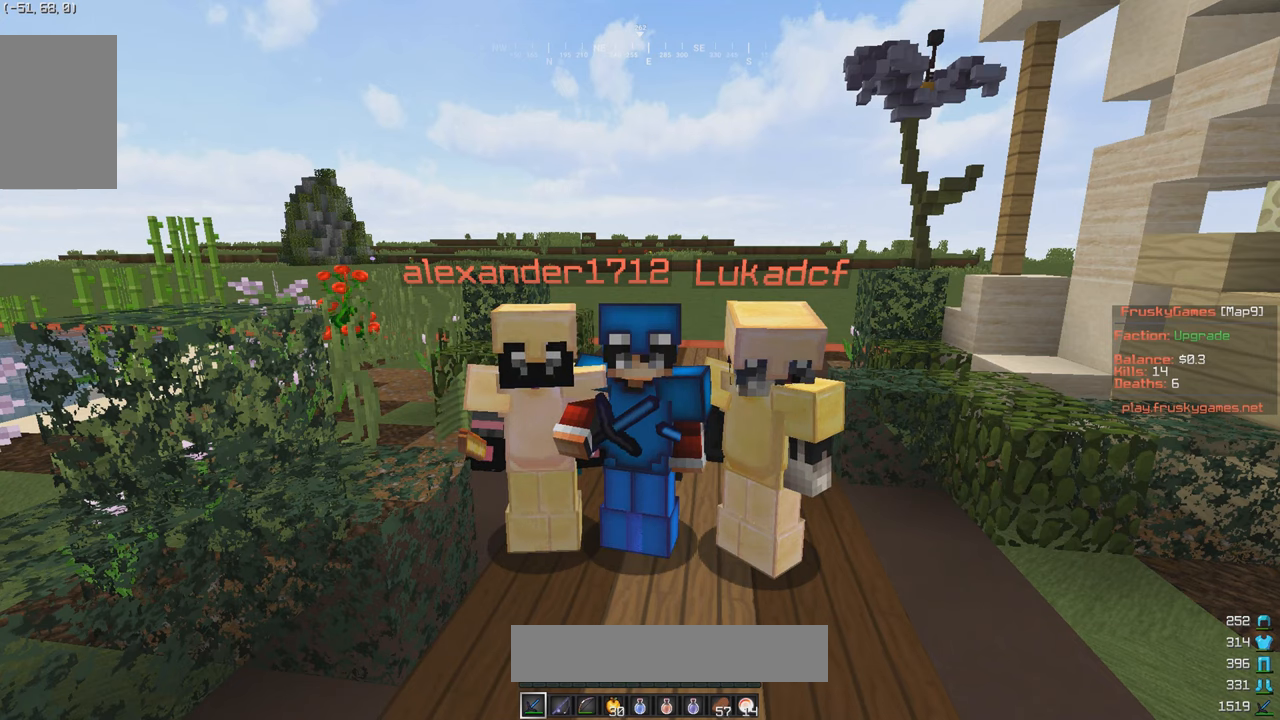
{"keys": [], "mouse": ["right"], "events": []}
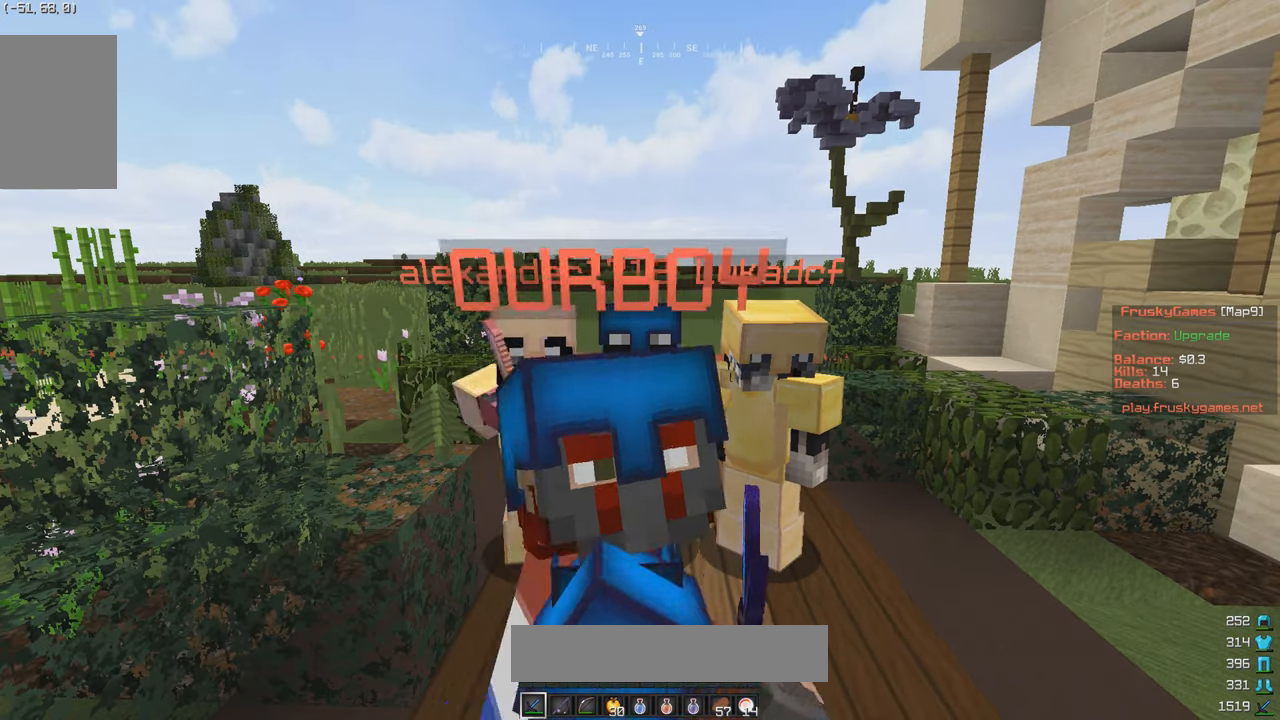
{"keys": [], "mouse": ["right"], "events": [[83, "a", "down"], [300, "a", "up"]]}
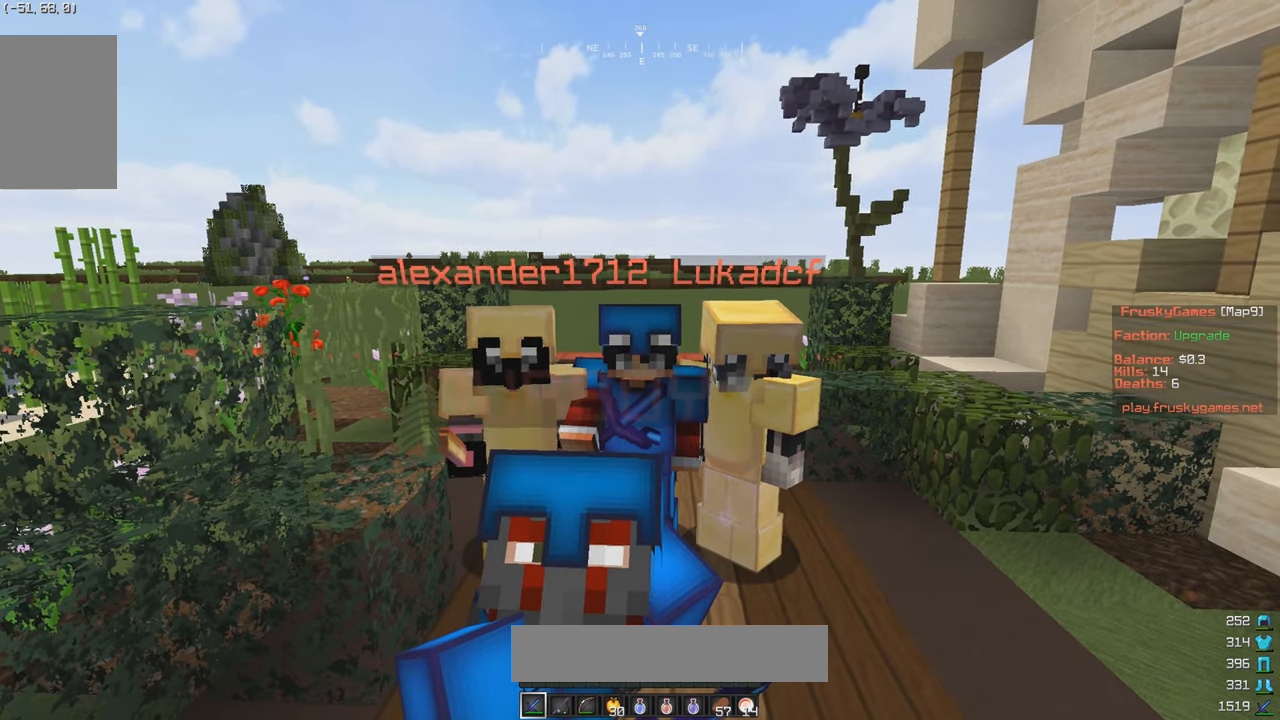
{"keys": [], "mouse": ["right"], "events": []}
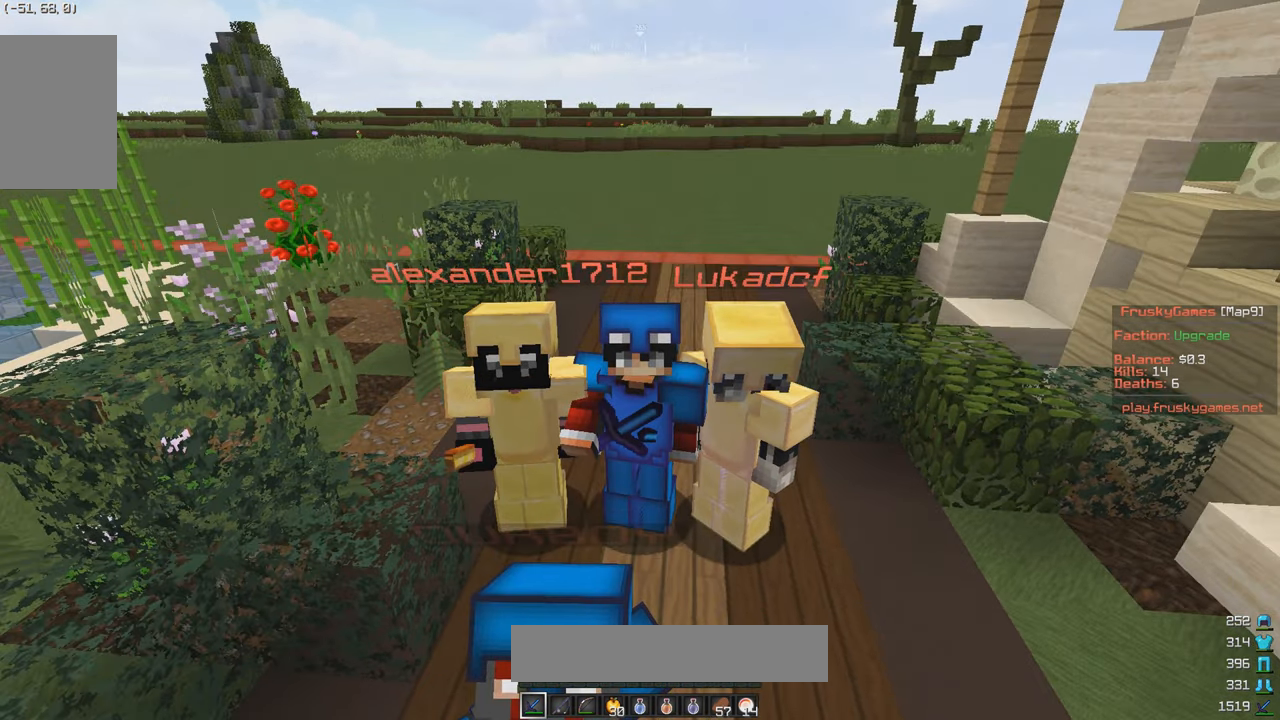
{"keys": [], "mouse": ["right"], "events": []}
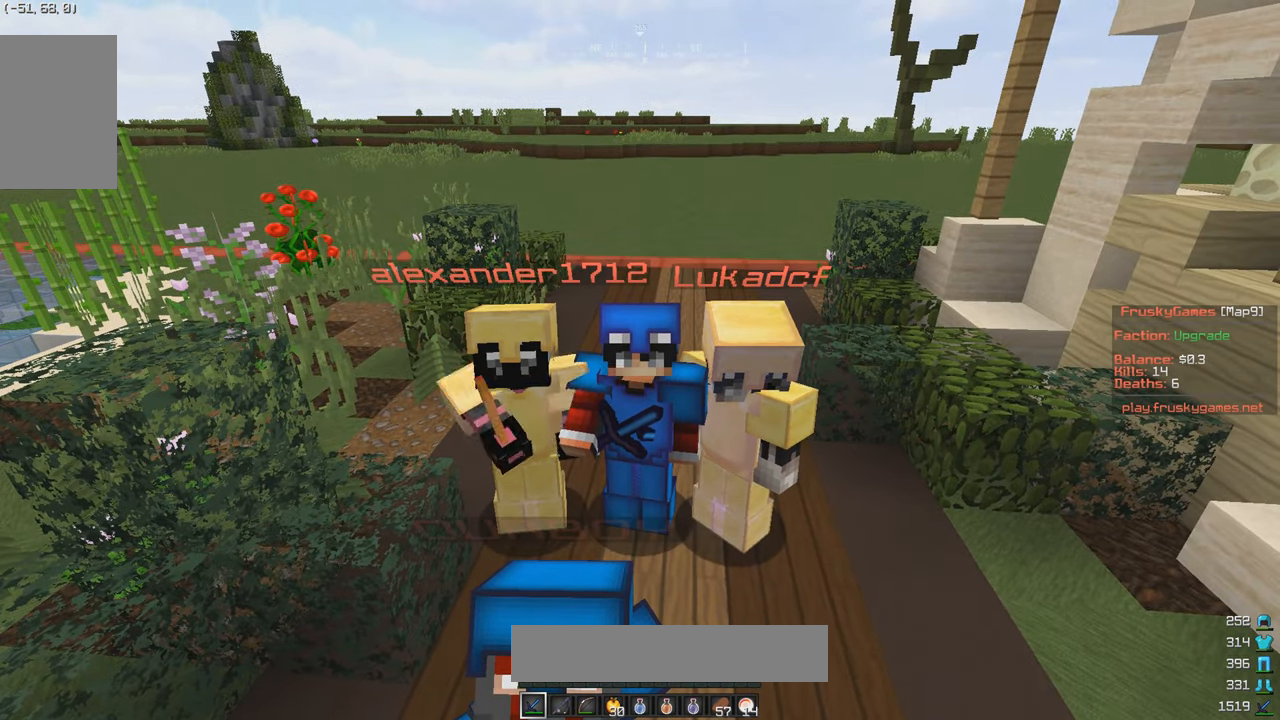
{"keys": [], "mouse": [], "events": [[467, "mouse_right", "up"]]}
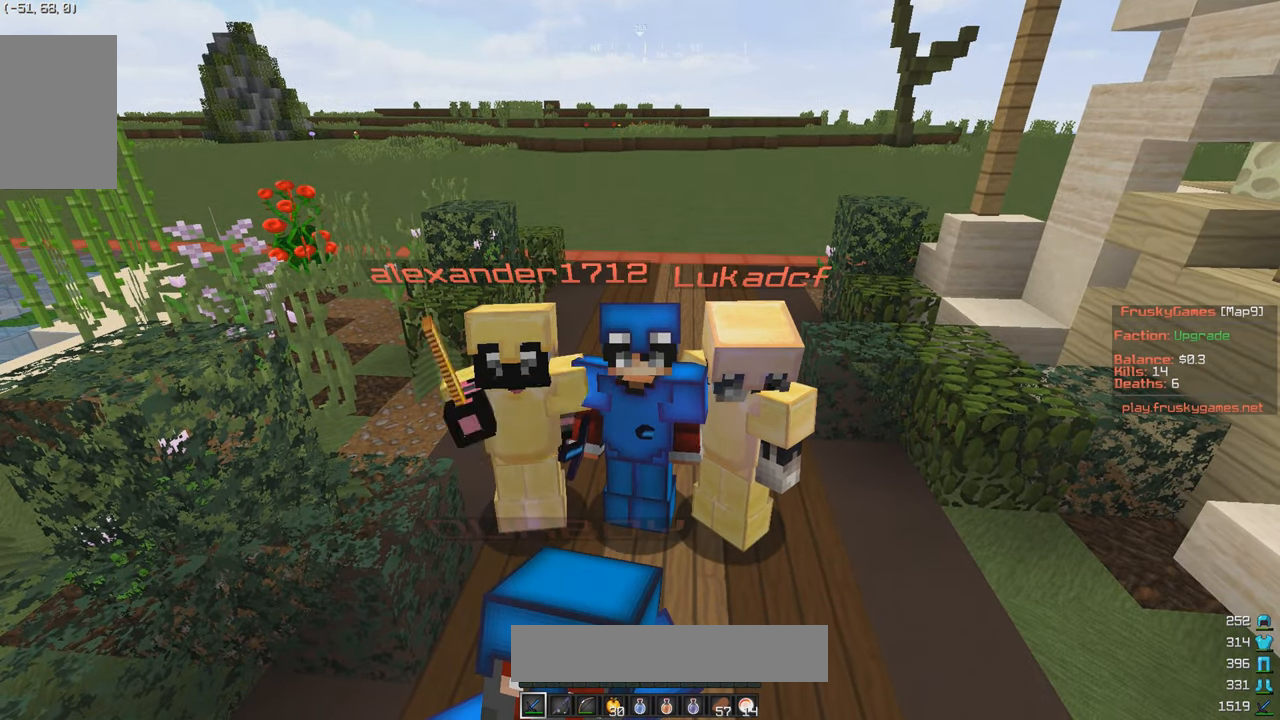
{"keys": [], "mouse": [], "events": []}
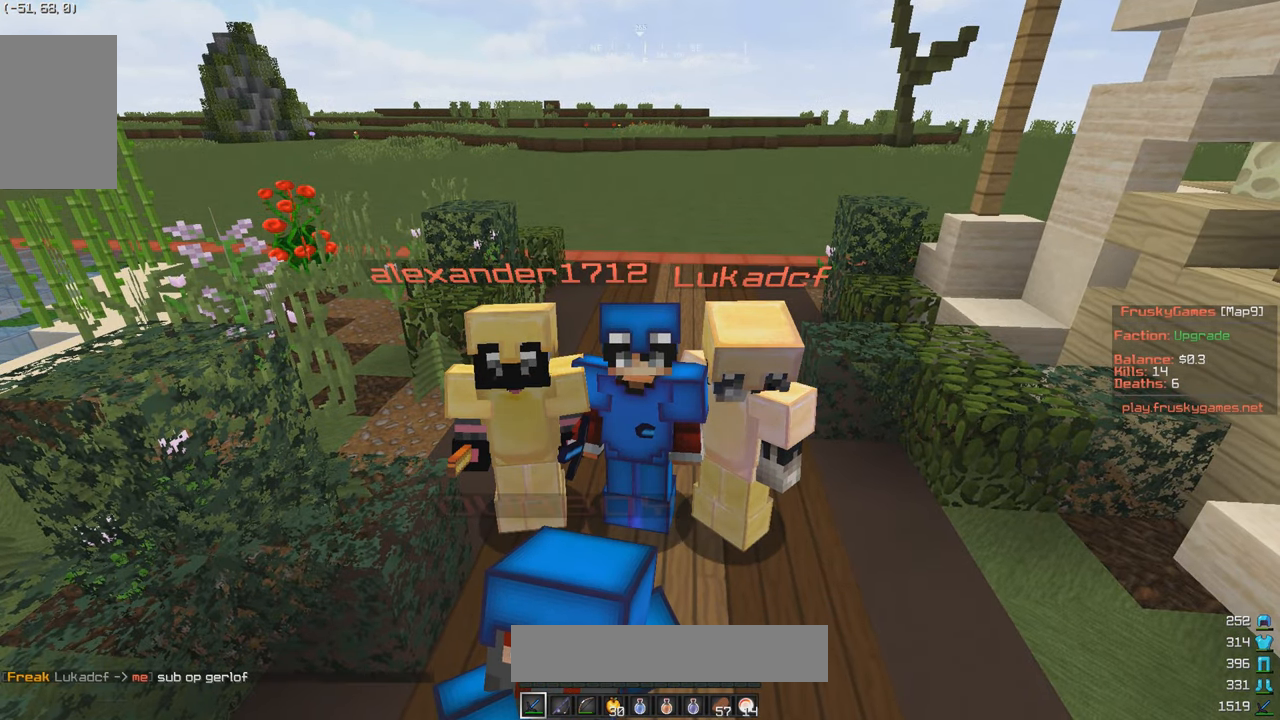
{"keys": [], "mouse": [], "events": []}
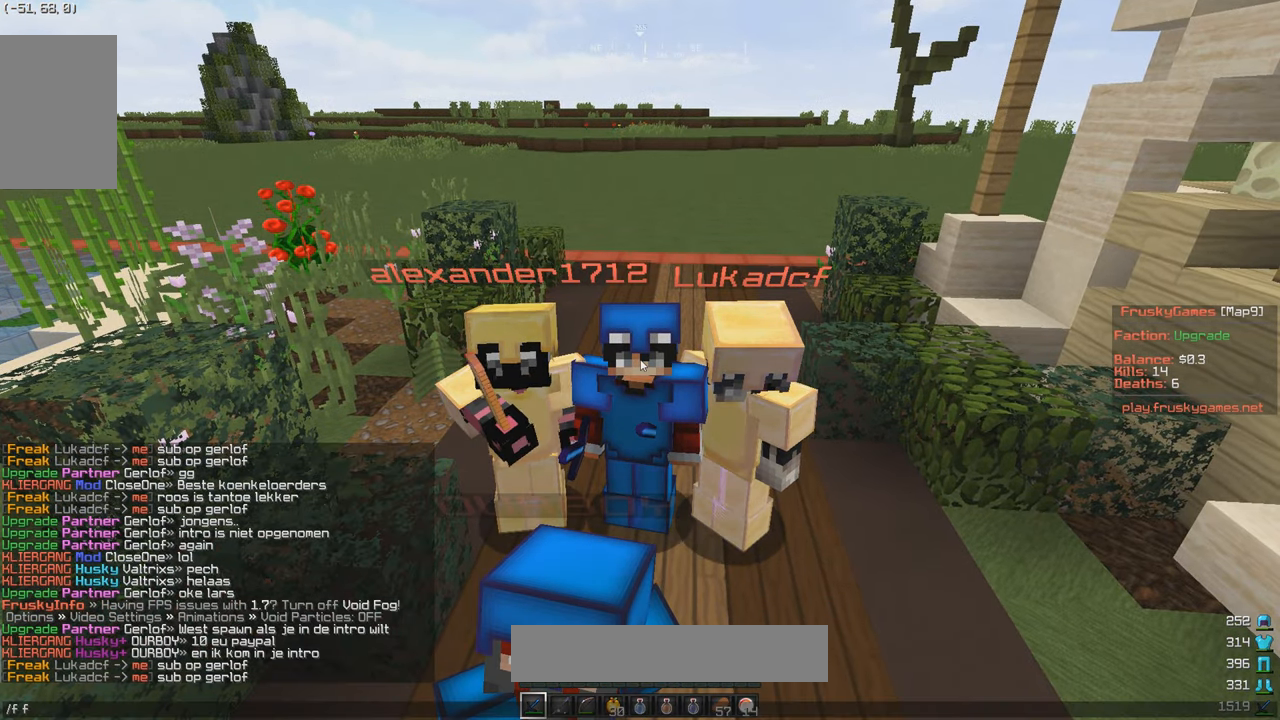
{"keys": [], "mouse": [], "events": []}